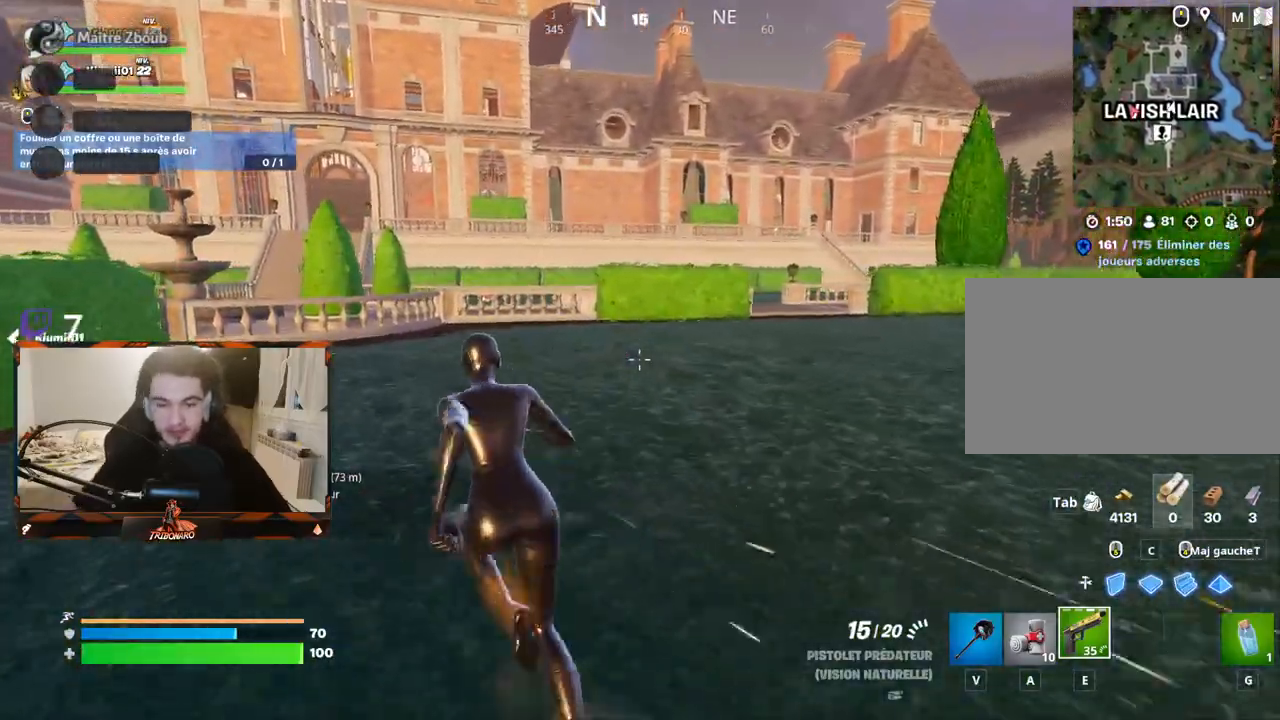
Gameplay with keyboard and mouse; each line is a JSON object with the keys and mouse buttons held at the frame after it. "events" lists presses ("down") and releases ("up") of "1", "2", "3", "4", "5", "a", "alt", "c", "caps_lock", "ctrl", "d", "e", "f", "g", "q", "r", "s", "shift", "space", "t", "tab", "v", "w", "x", "z", "mouse_left" and "mouse_right" between this image and that frame as [ms after this image, input, new state], when the widget could be followed in between. "mouse_left", "mouse_right" = the "left", "right" buttons of the "mouse" list. No other keys are recorded. "mouse_move" is the direction in which the mouse moves at that frame (one of eight, or "still"), when it could be read. Not read: mouse_wheel.
{"keys": ["z"], "mouse": [], "mouse_move": "still", "events": []}
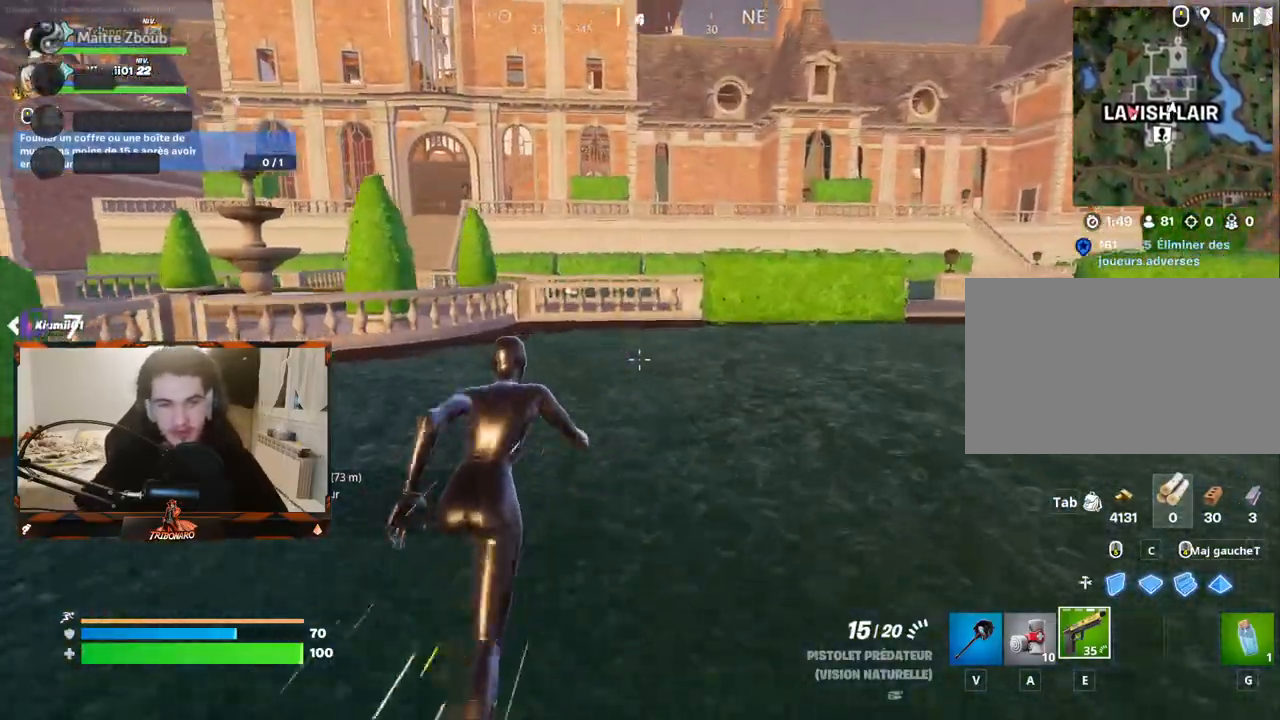
{"keys": ["z"], "mouse": [], "mouse_move": "still", "events": []}
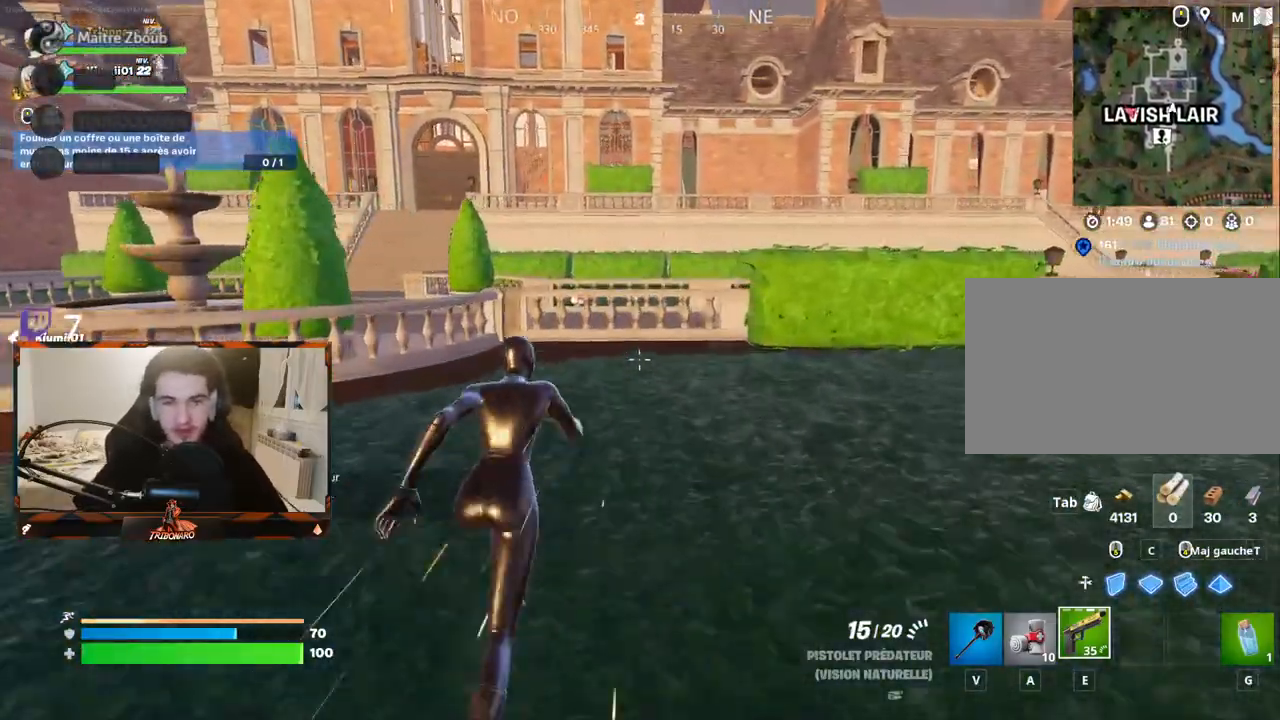
{"keys": ["z"], "mouse": [], "mouse_move": "still", "events": []}
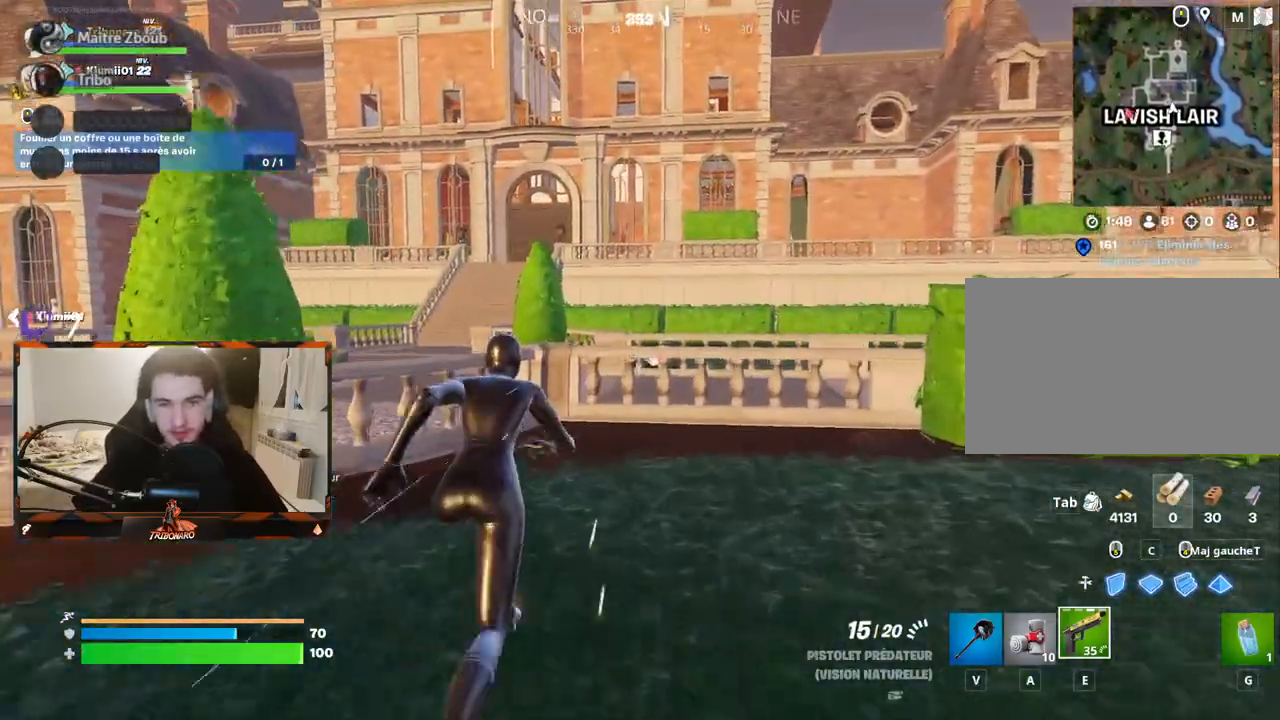
{"keys": ["space", "z"], "mouse": [], "mouse_move": "down-right", "events": [[433, "space", "down"]]}
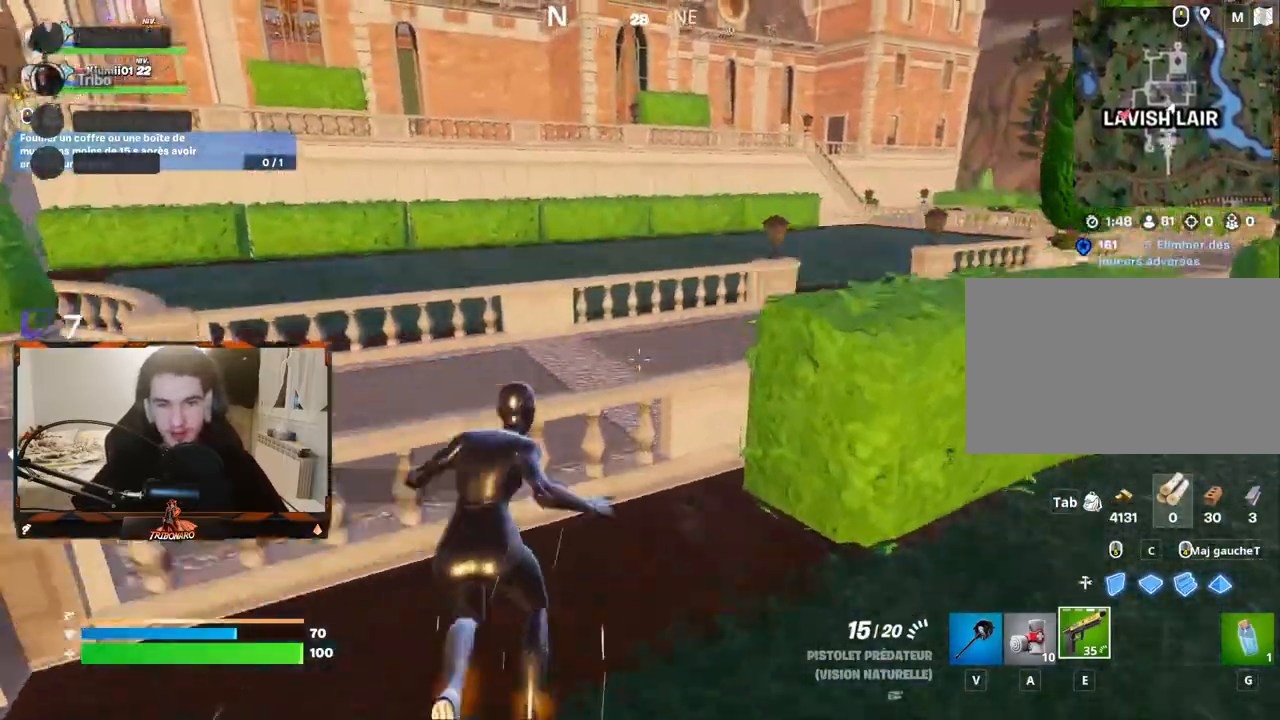
{"keys": ["q", "z"], "mouse": [], "mouse_move": "down-left", "events": [[17, "space", "up"], [167, "q", "down"]]}
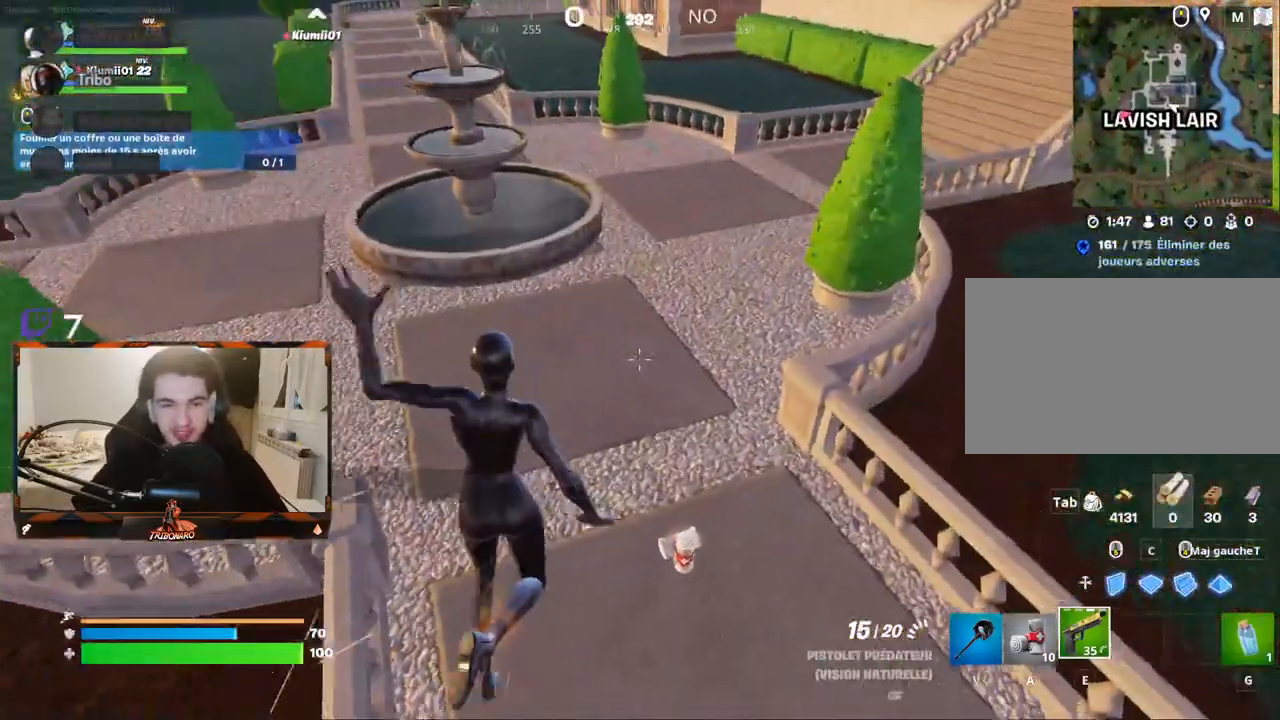
{"keys": ["d", "z"], "mouse": [], "mouse_move": "right", "events": [[233, "q", "up"], [467, "d", "down"]]}
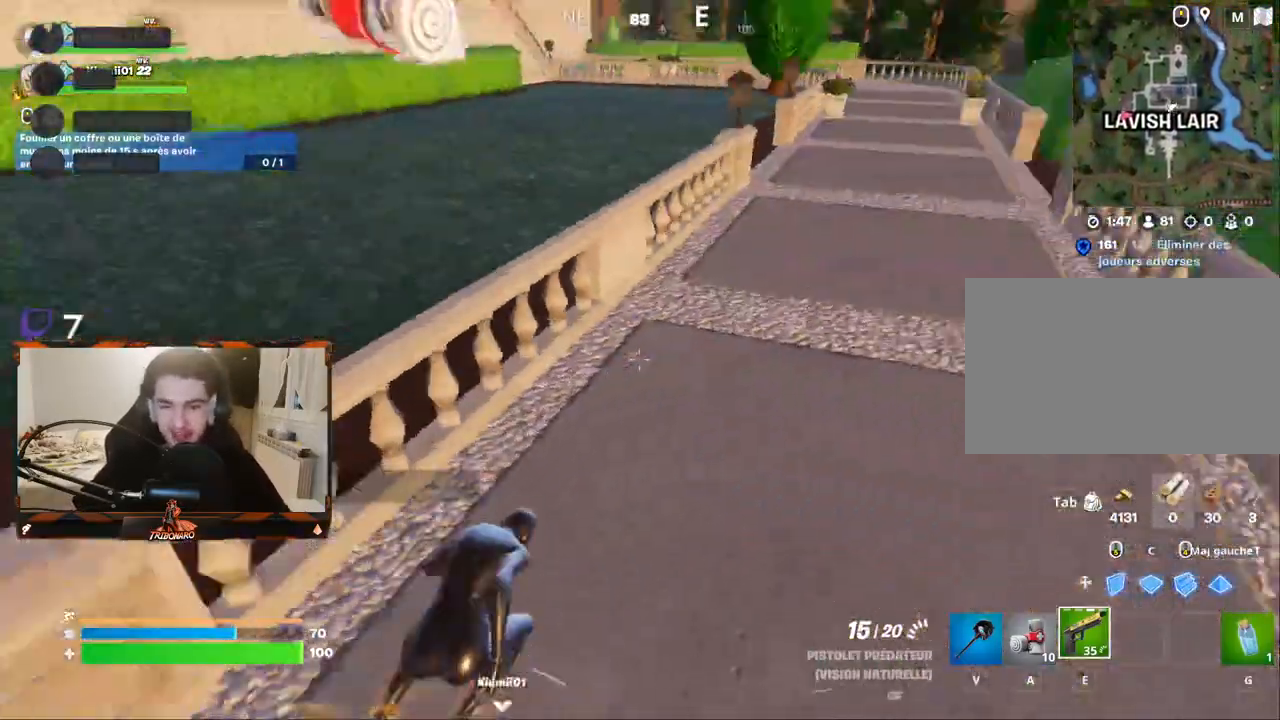
{"keys": ["z"], "mouse": [], "mouse_move": "left", "events": [[100, "d", "up"]]}
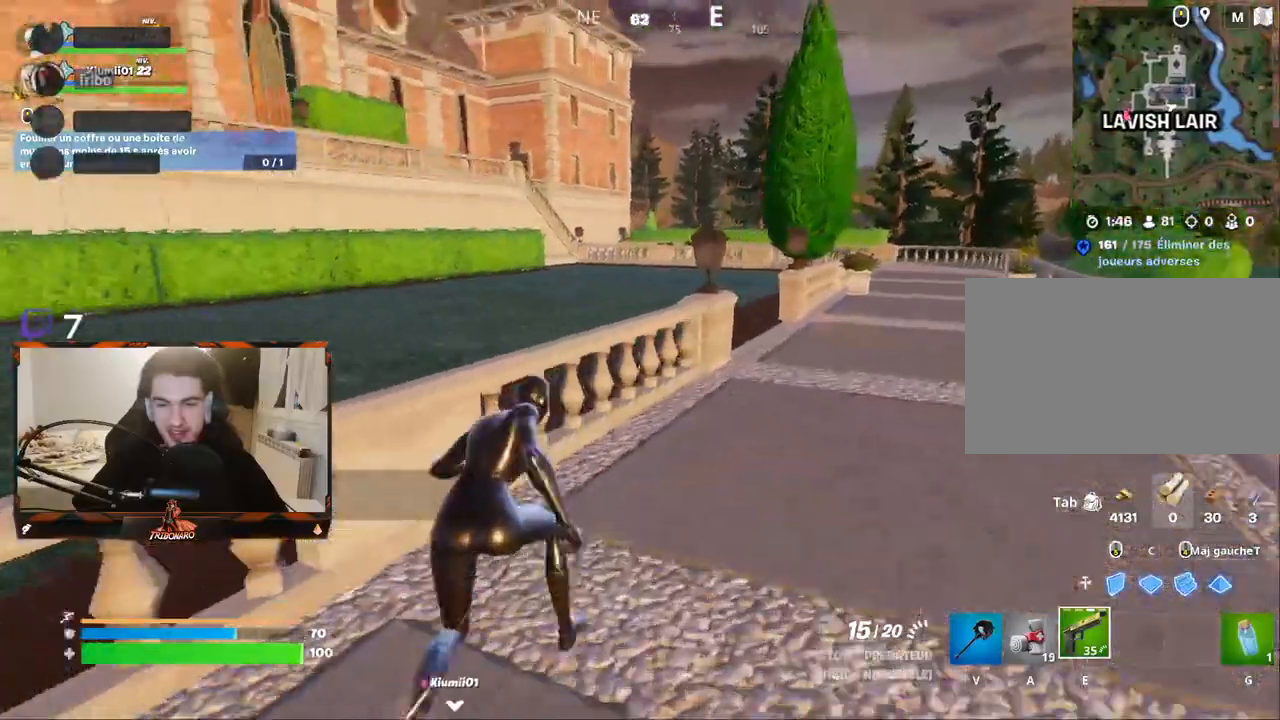
{"keys": ["z"], "mouse": [], "mouse_move": "still", "events": [[67, "space", "down"], [250, "space", "up"]]}
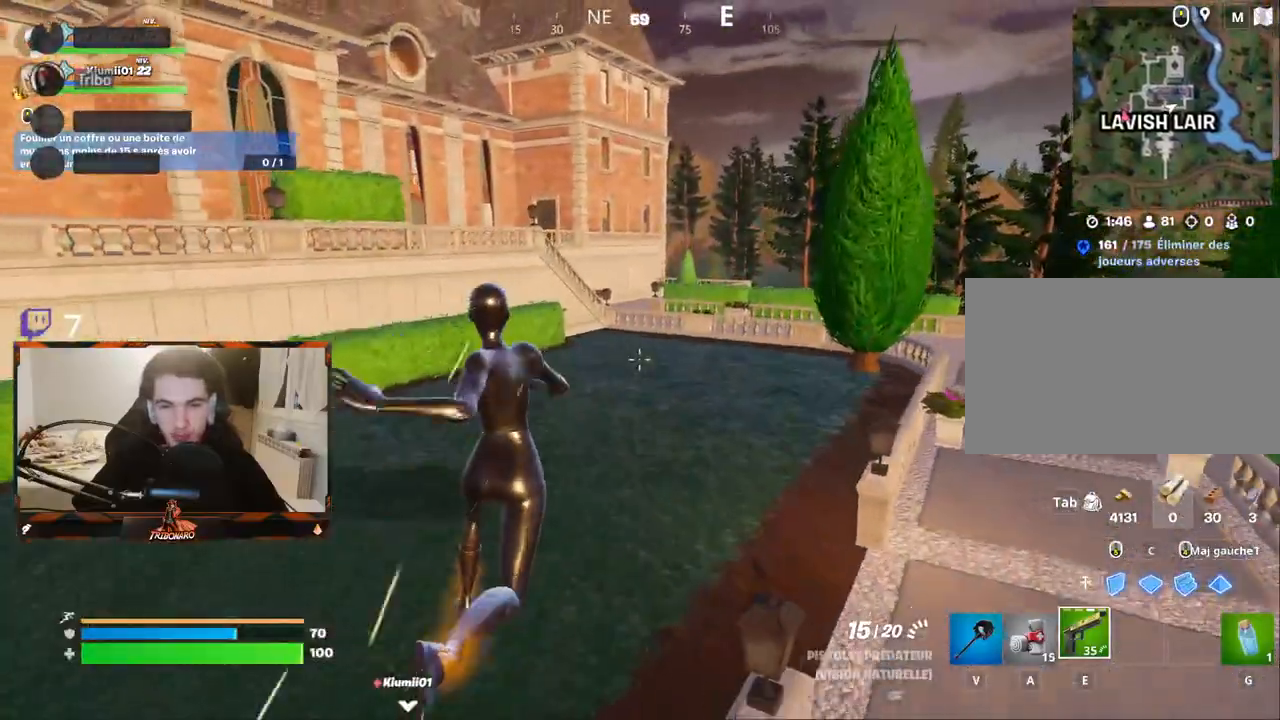
{"keys": ["q", "z"], "mouse": [], "mouse_move": "left", "events": [[250, "q", "down"]]}
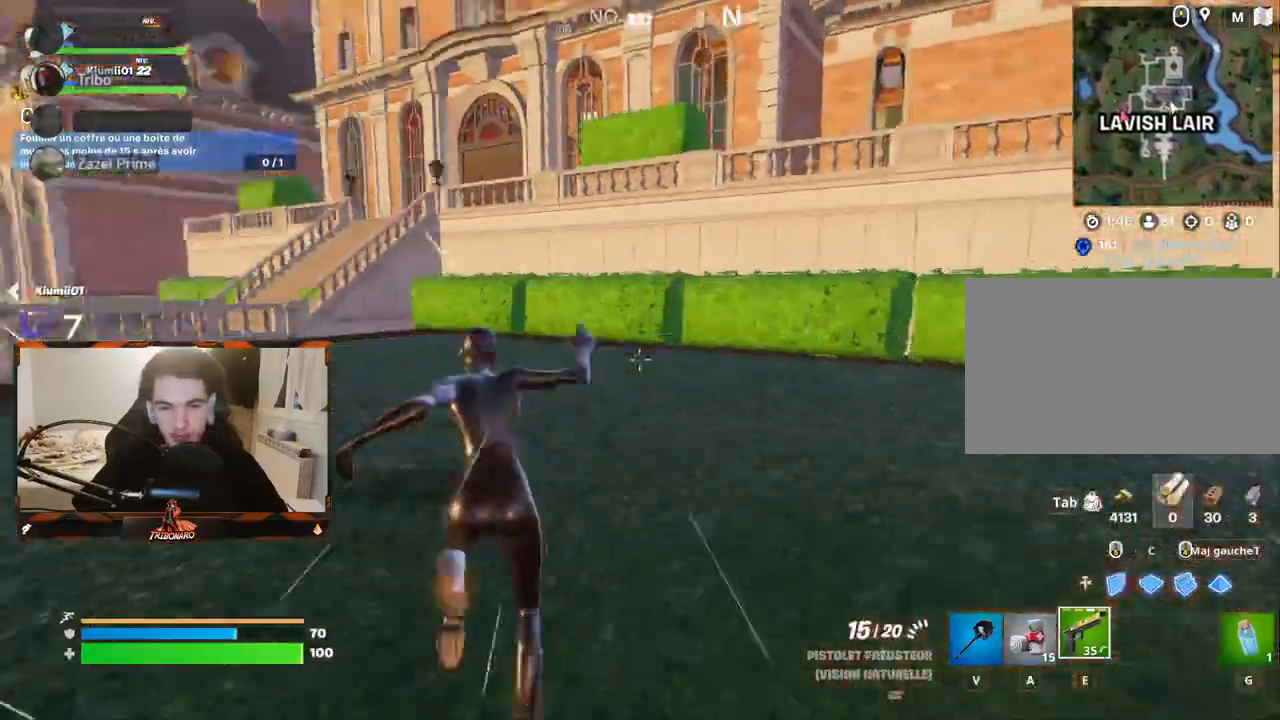
{"keys": ["z"], "mouse": [], "mouse_move": "left", "events": [[450, "q", "up"]]}
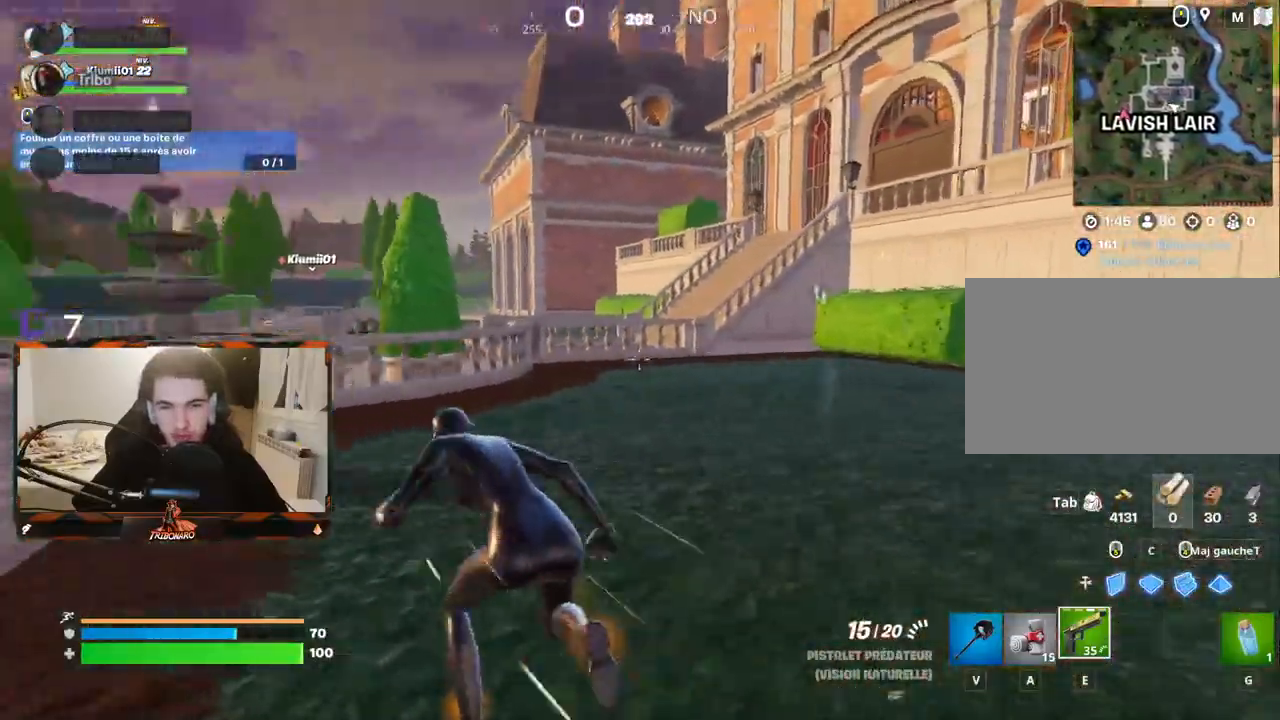
{"keys": ["q", "z"], "mouse": [], "mouse_move": "right", "events": [[367, "q", "down"]]}
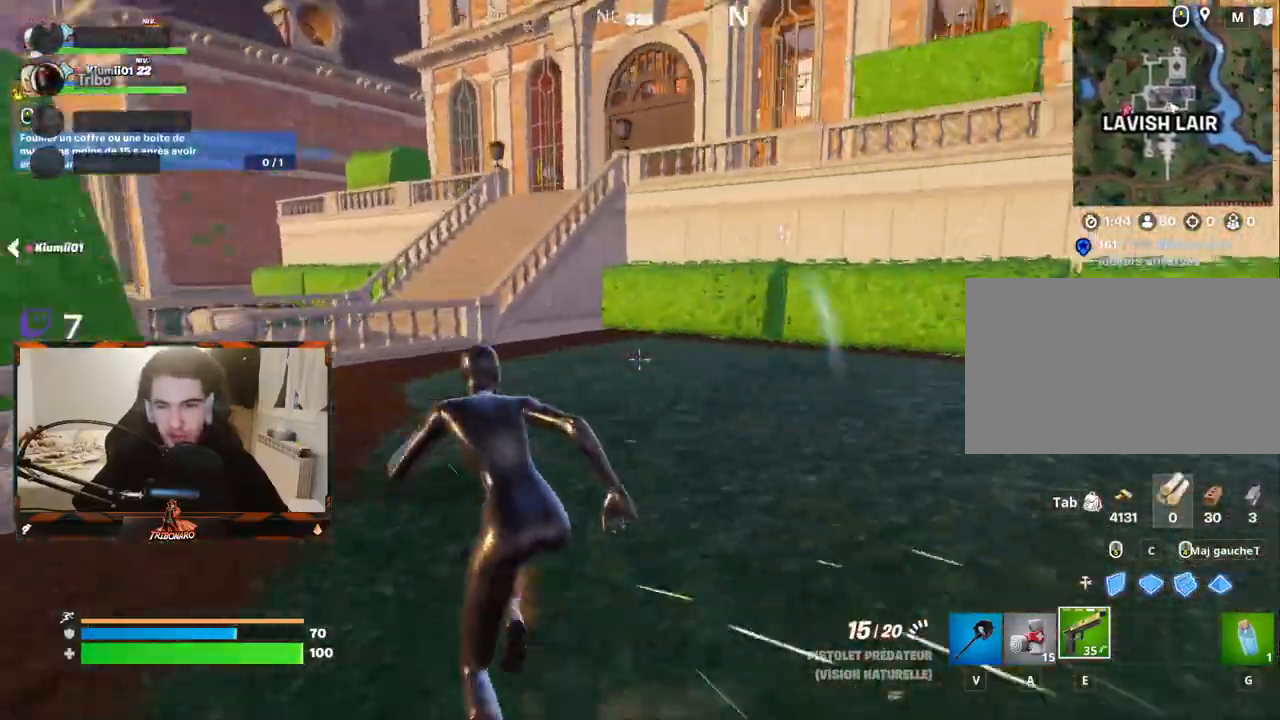
{"keys": ["q", "z"], "mouse": [], "mouse_move": "left", "events": [[200, "space", "down"], [333, "space", "up"]]}
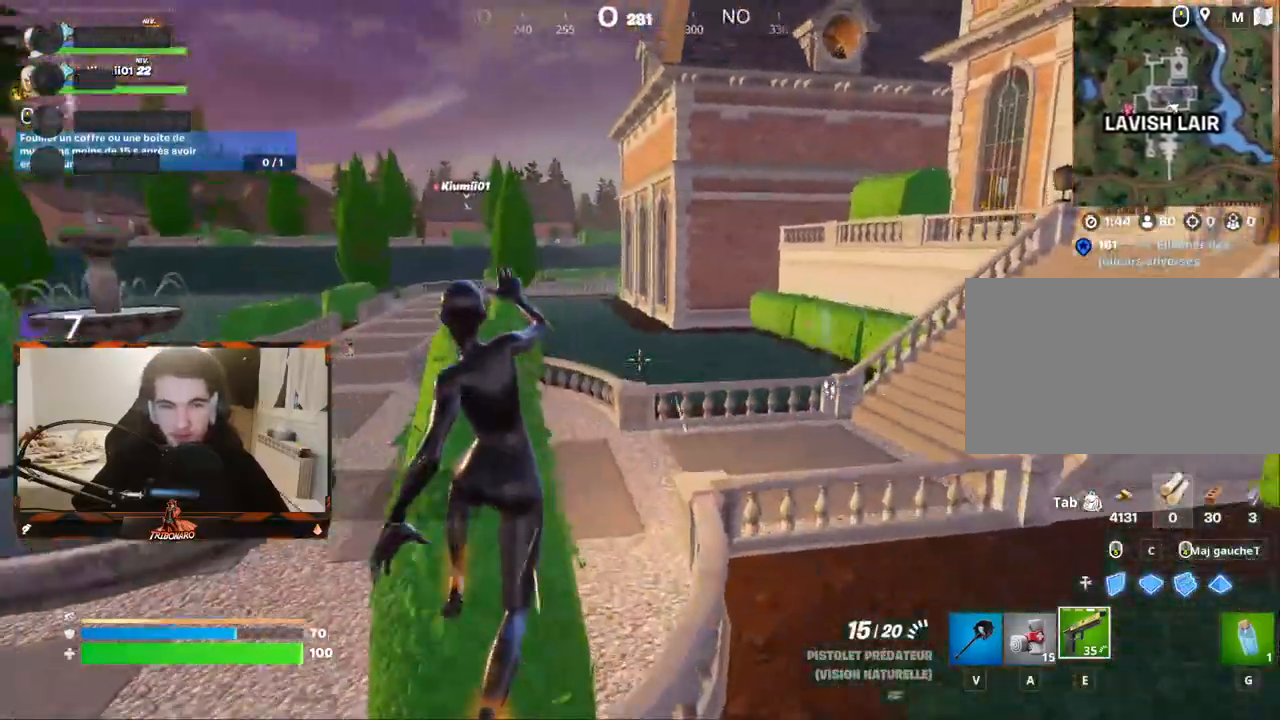
{"keys": ["z"], "mouse": [], "mouse_move": "still", "events": [[450, "q", "up"]]}
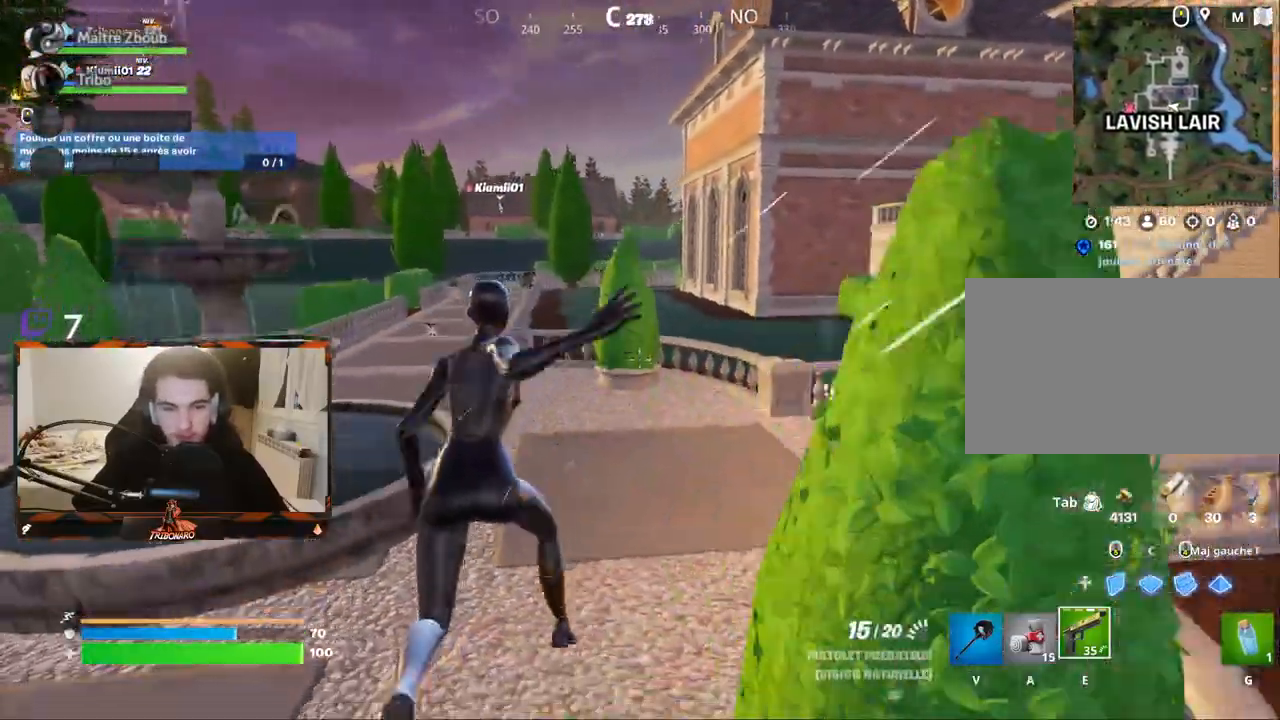
{"keys": ["z"], "mouse": [], "mouse_move": "left", "events": []}
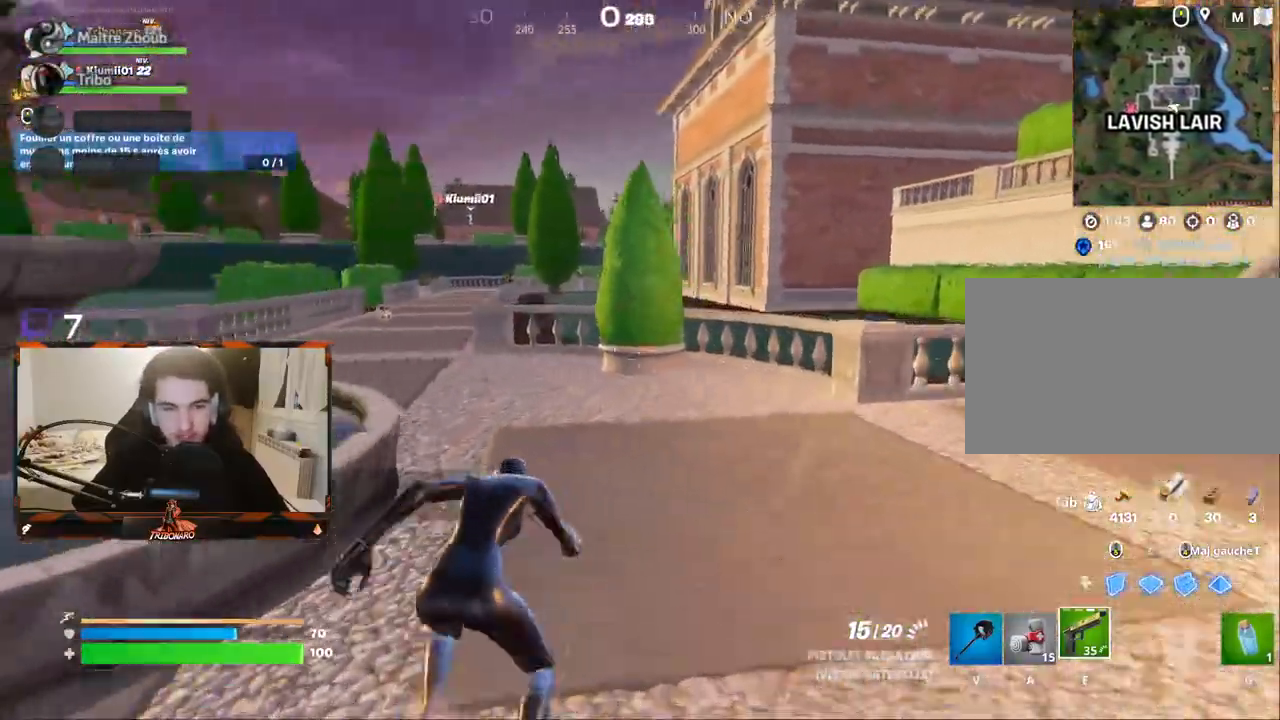
{"keys": ["z"], "mouse": [], "mouse_move": "left", "events": []}
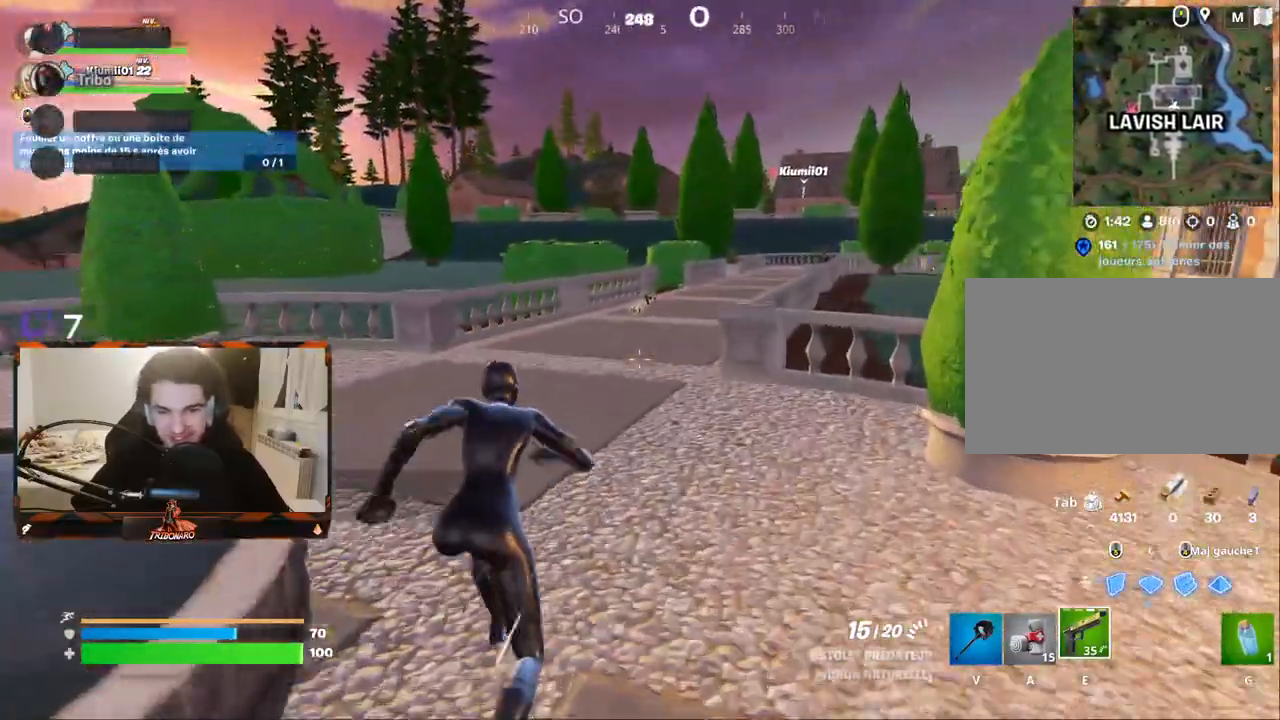
{"keys": ["z"], "mouse": [], "mouse_move": "down", "events": []}
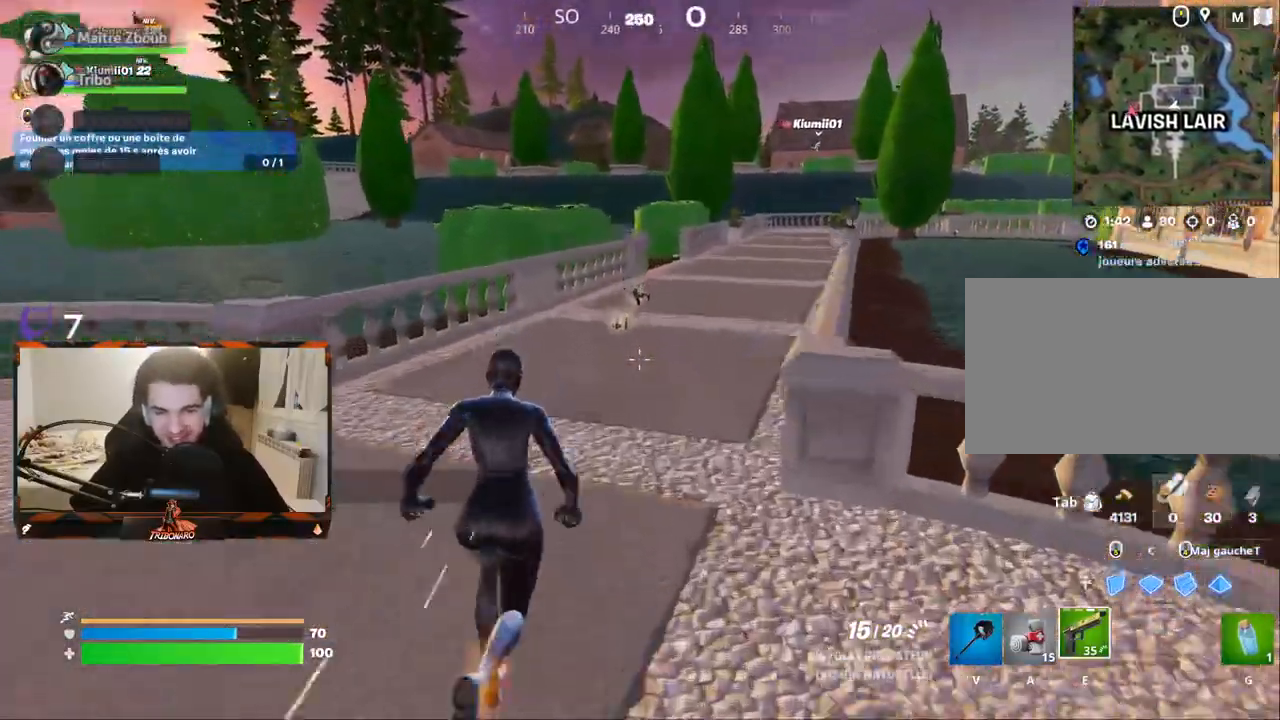
{"keys": ["z"], "mouse": [], "mouse_move": "still", "events": []}
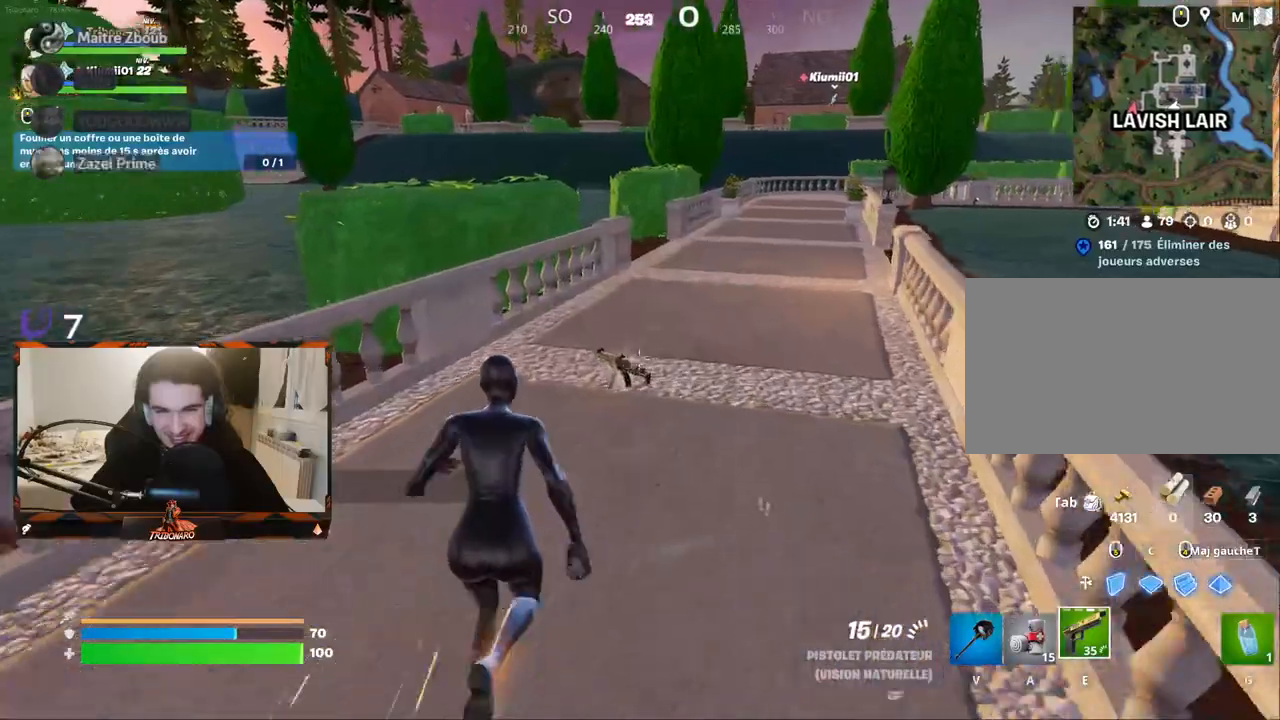
{"keys": ["z"], "mouse": [], "mouse_move": "still", "events": []}
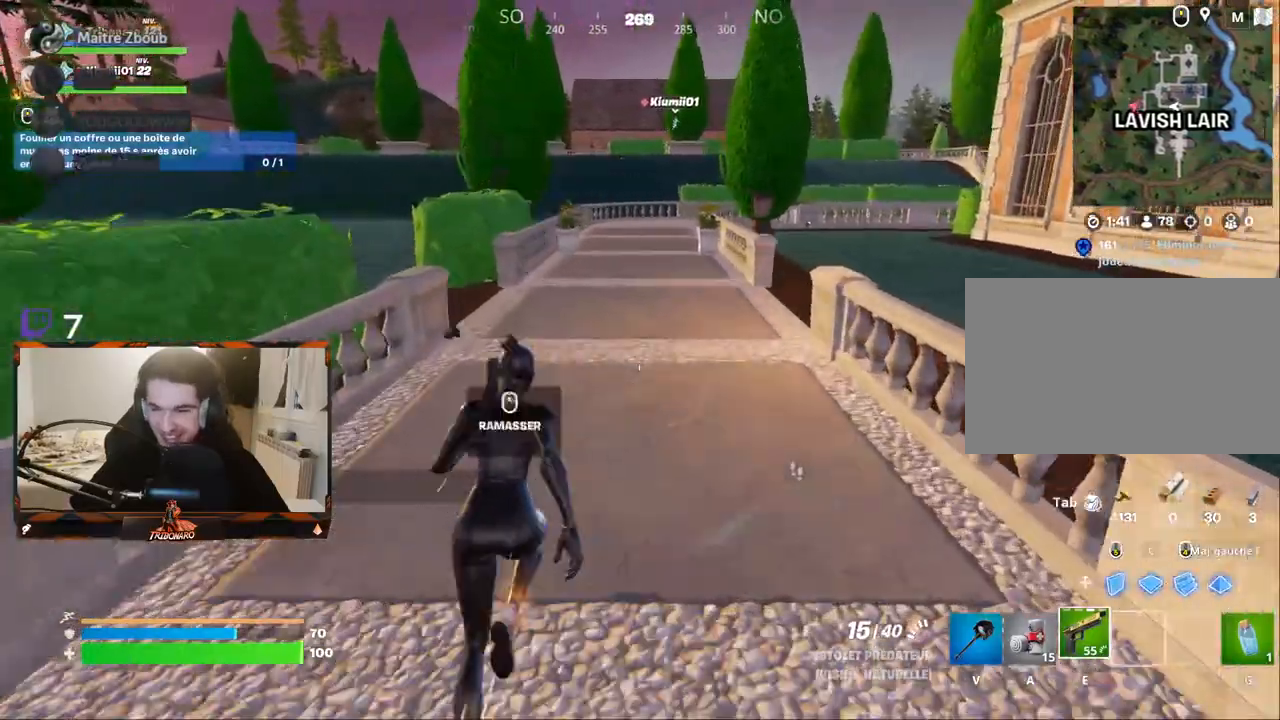
{"keys": ["z"], "mouse": [], "mouse_move": "still", "events": []}
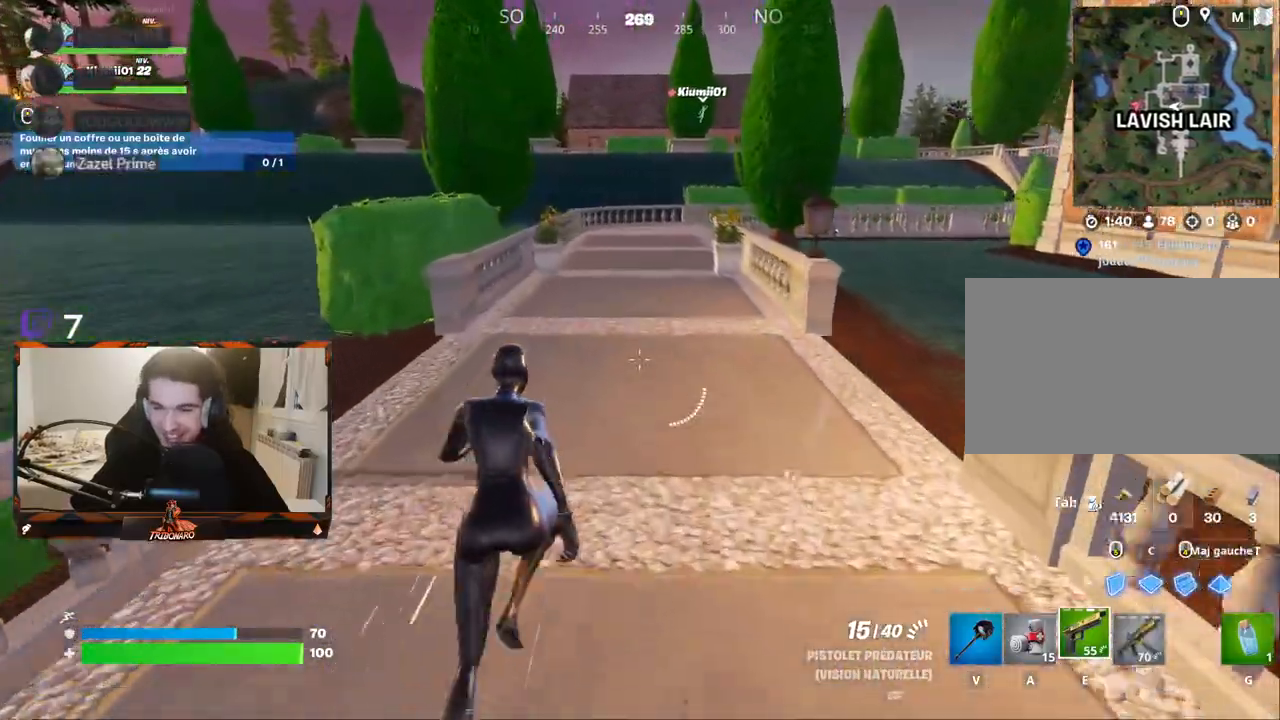
{"keys": ["z"], "mouse": [], "mouse_move": "still", "events": []}
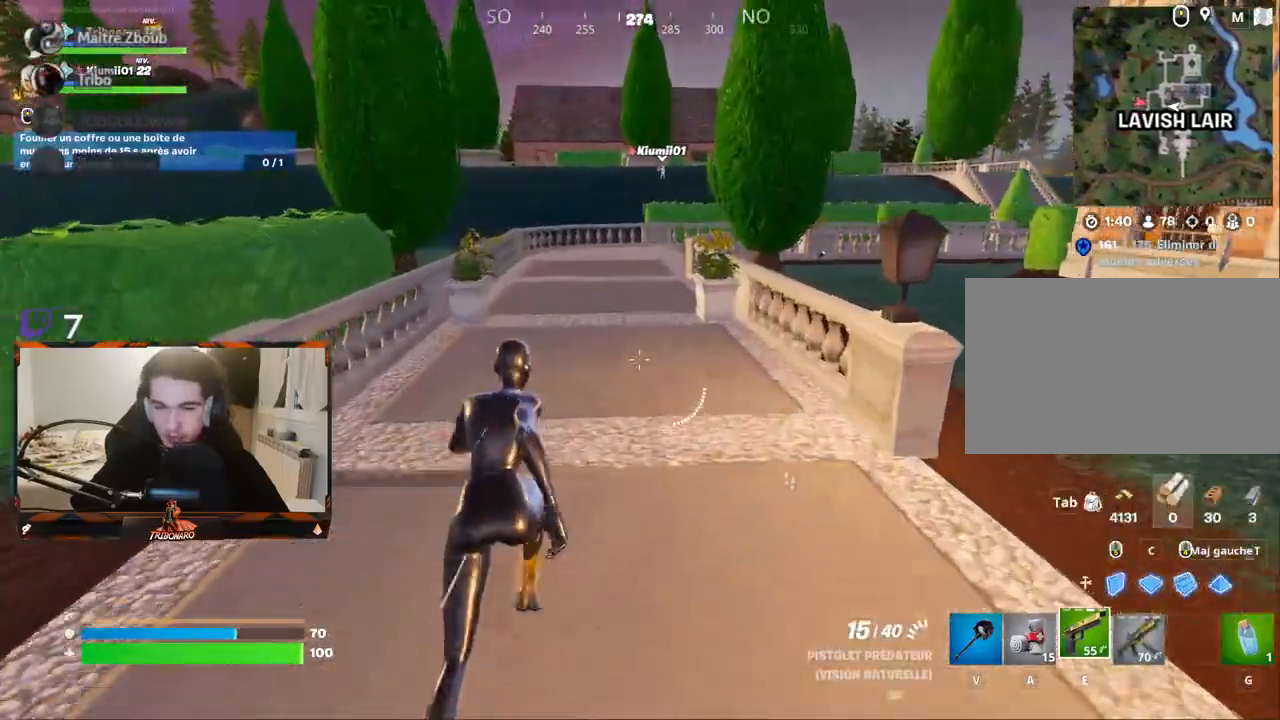
{"keys": ["q", "z"], "mouse": [], "mouse_move": "right", "events": [[100, "4", "down"], [233, "4", "up"], [433, "q", "down"]]}
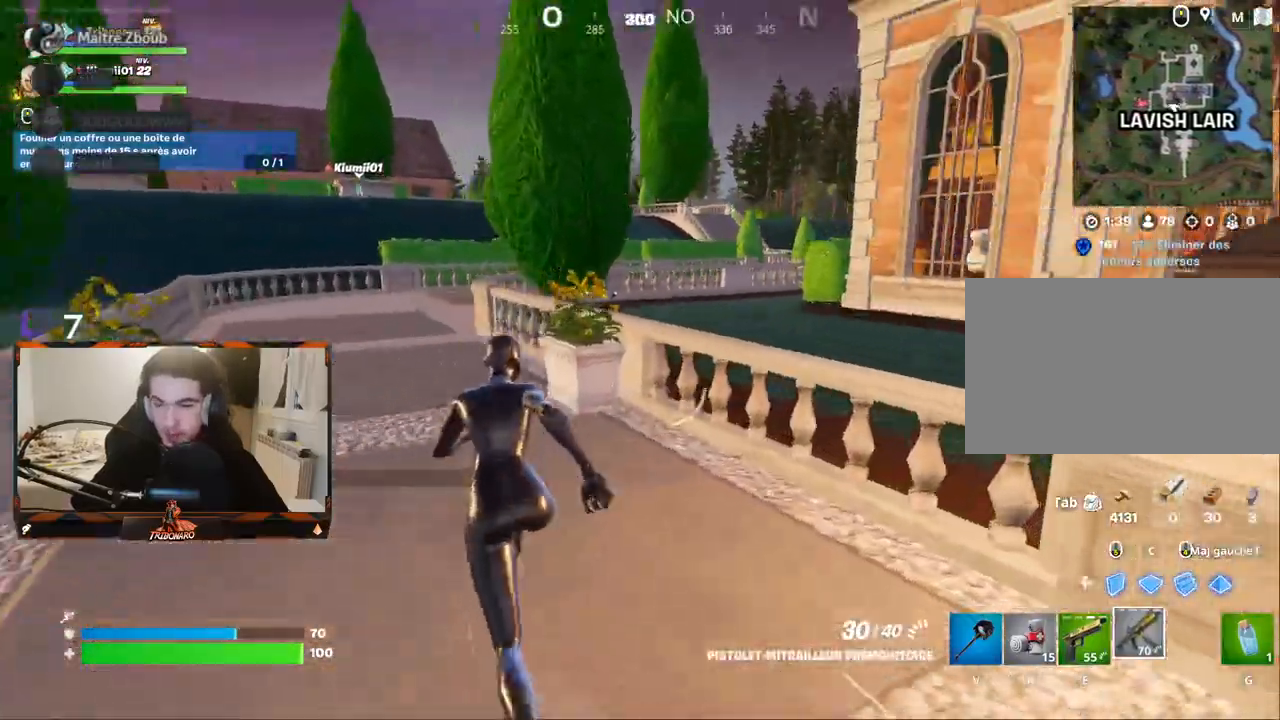
{"keys": ["q", "z"], "mouse": [], "mouse_move": "right", "events": []}
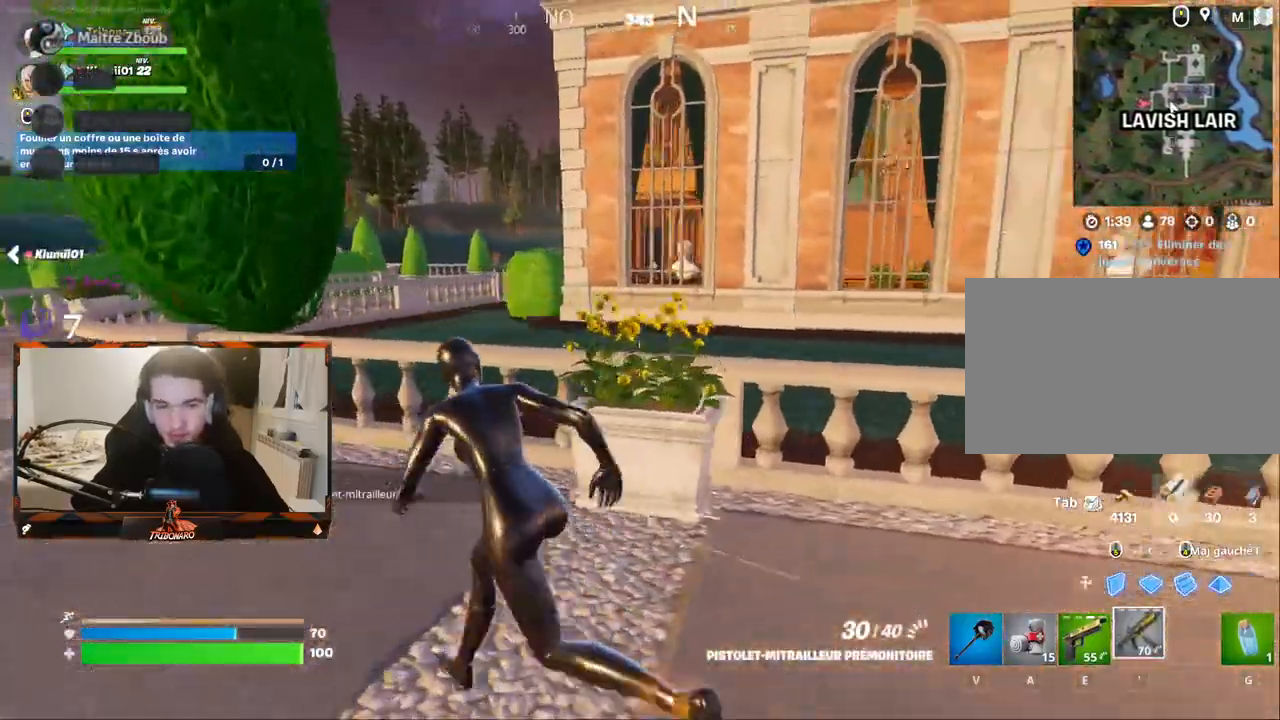
{"keys": ["q", "z"], "mouse": [], "mouse_move": "still", "events": [[33, "q", "up"], [183, "space", "down"], [317, "space", "up"], [367, "q", "down"]]}
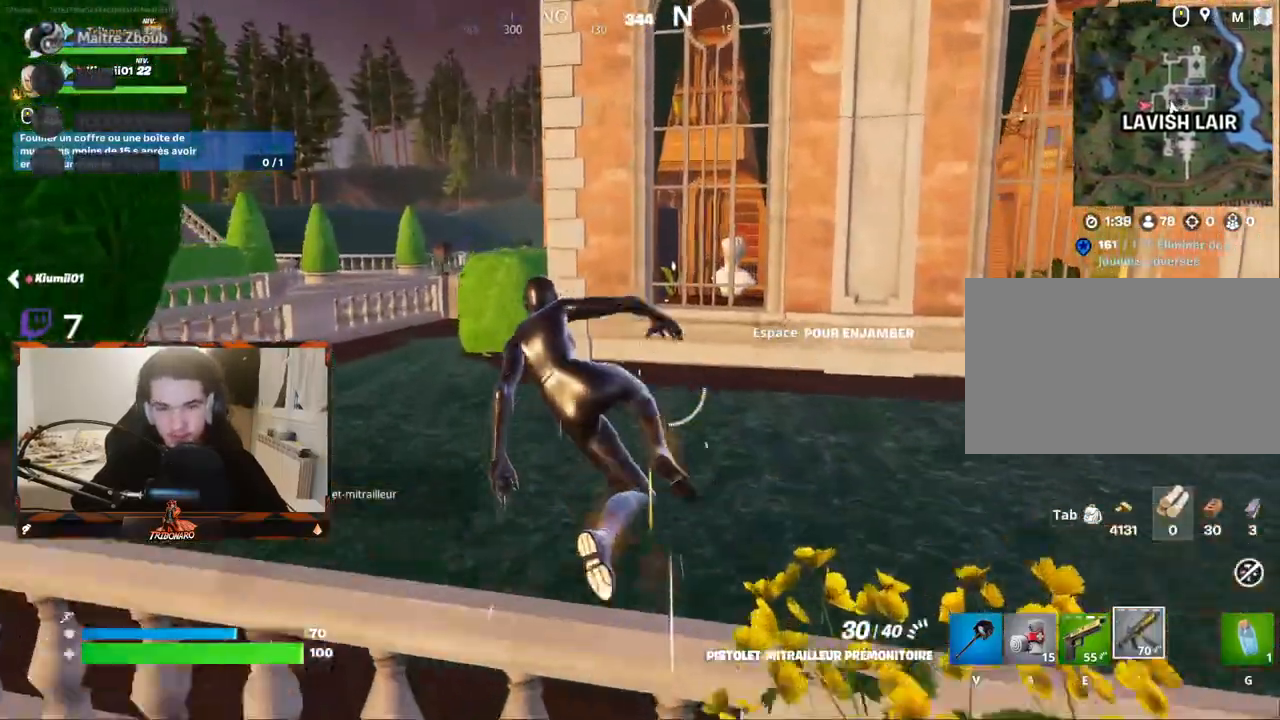
{"keys": ["q", "z"], "mouse": [], "mouse_move": "right", "events": []}
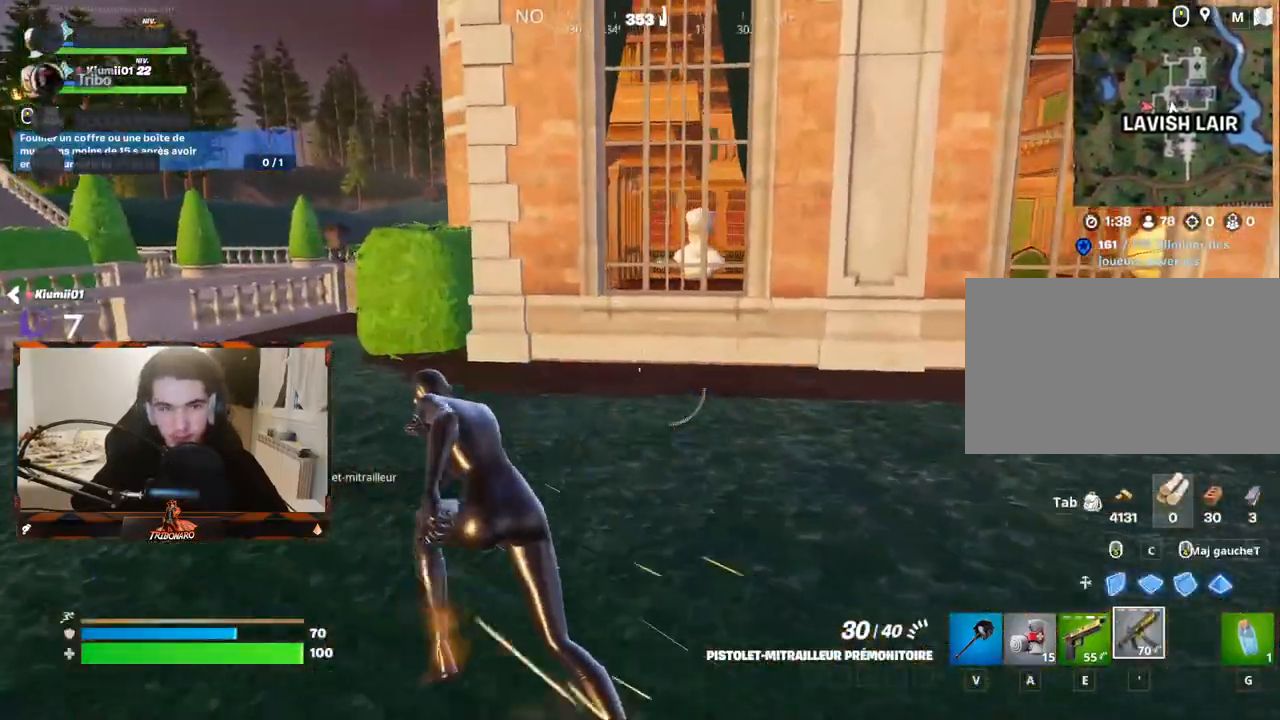
{"keys": ["q", "z"], "mouse": [], "mouse_move": "still", "events": [[300, "q", "up"], [450, "q", "down"]]}
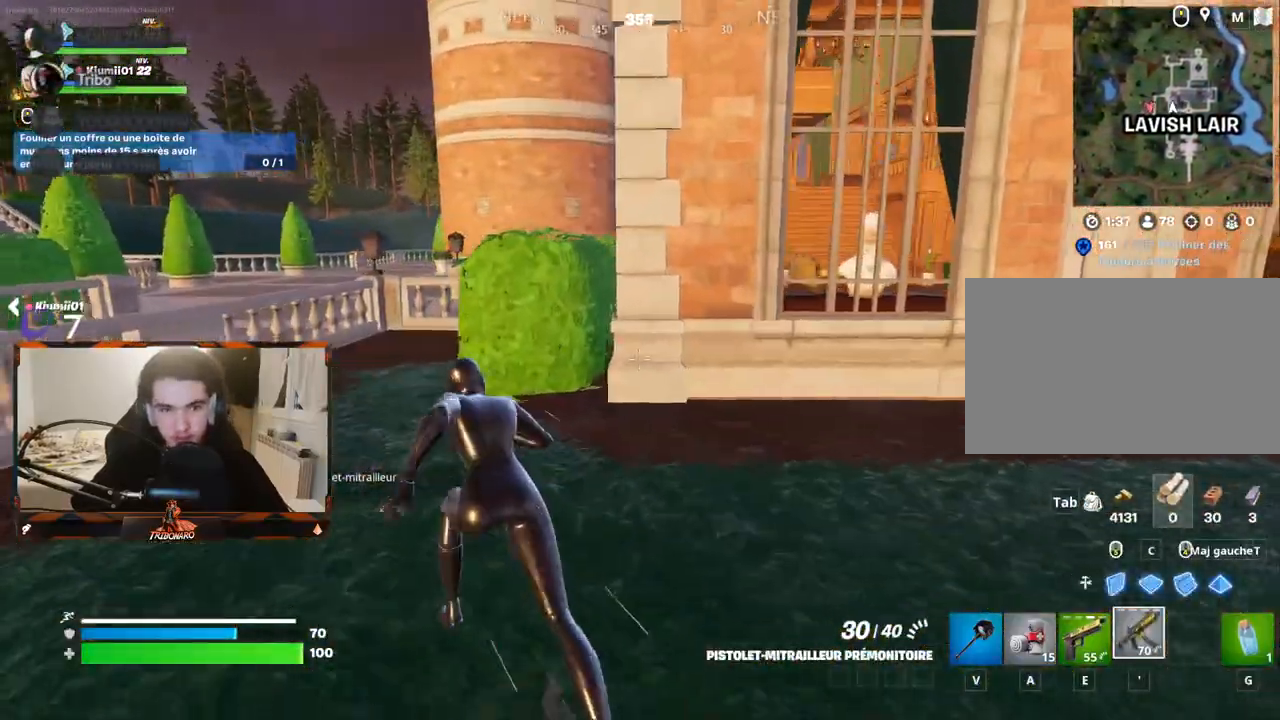
{"keys": ["q", "z"], "mouse": [], "mouse_move": "left", "events": [[367, "q", "up"], [467, "q", "down"]]}
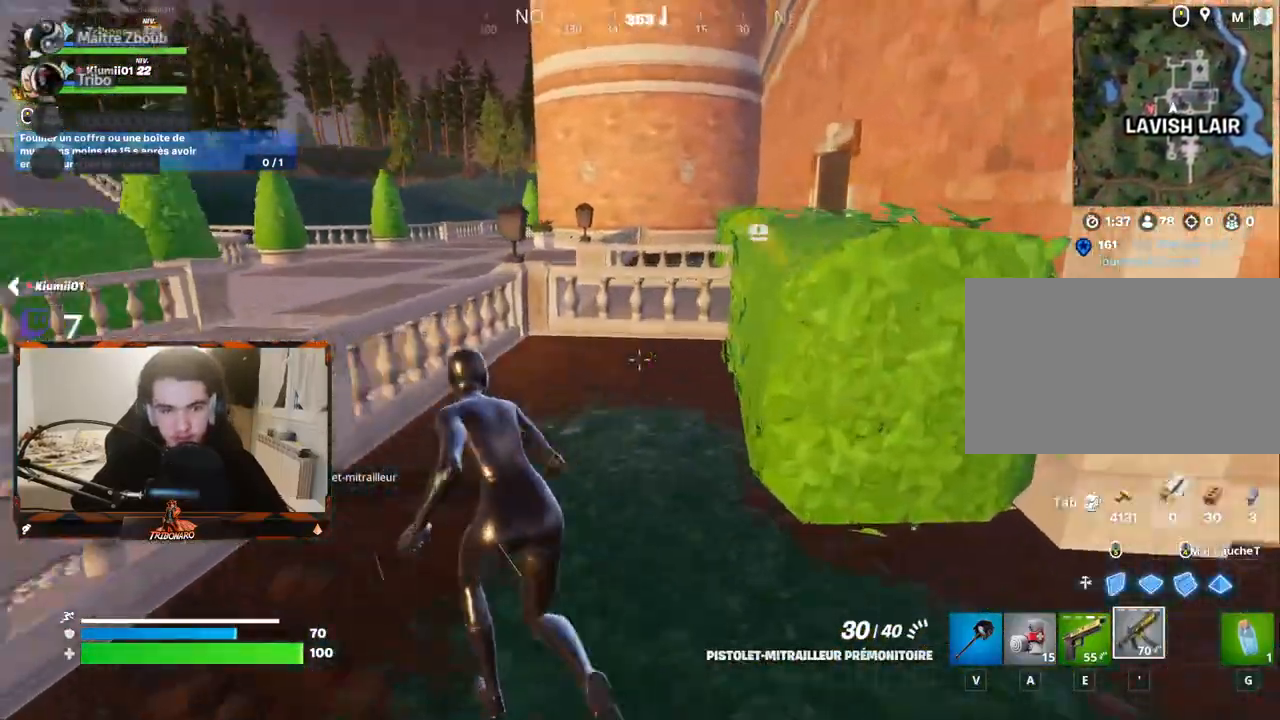
{"keys": ["z"], "mouse": [], "mouse_move": "right", "events": [[100, "q", "up"], [150, "space", "down"], [283, "space", "up"]]}
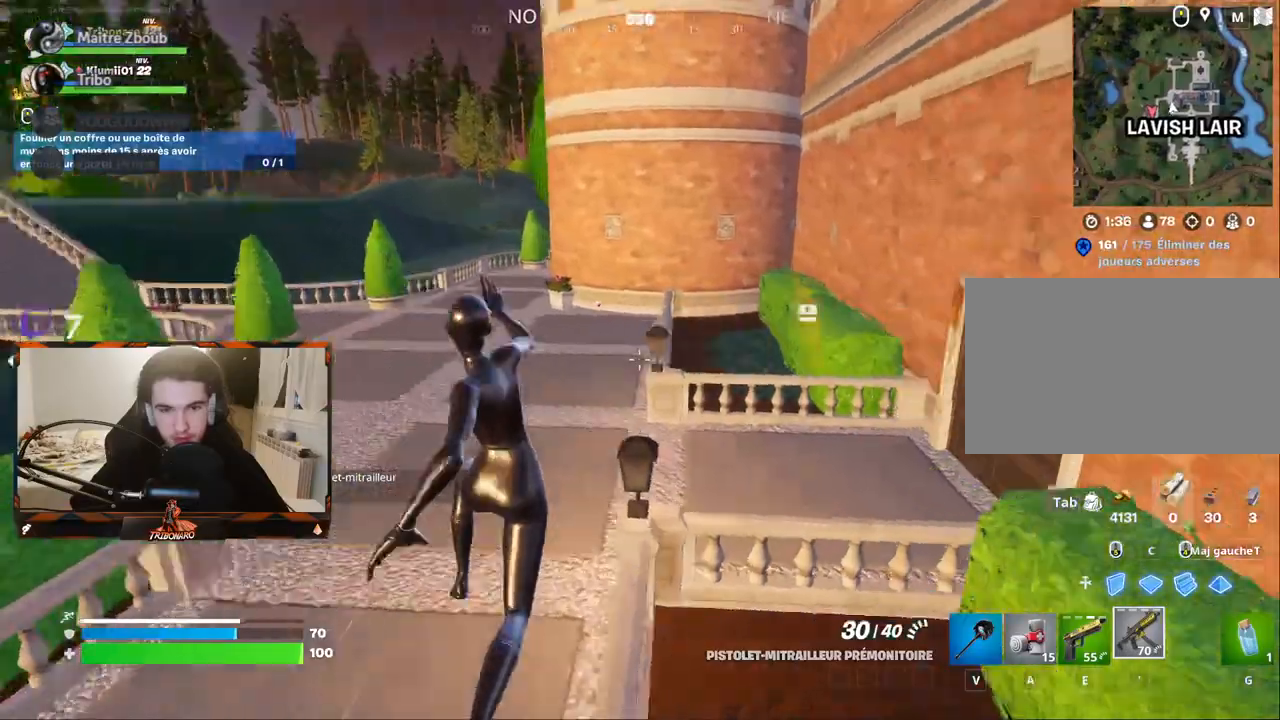
{"keys": ["q", "z"], "mouse": [], "mouse_move": "right", "events": [[217, "q", "down"]]}
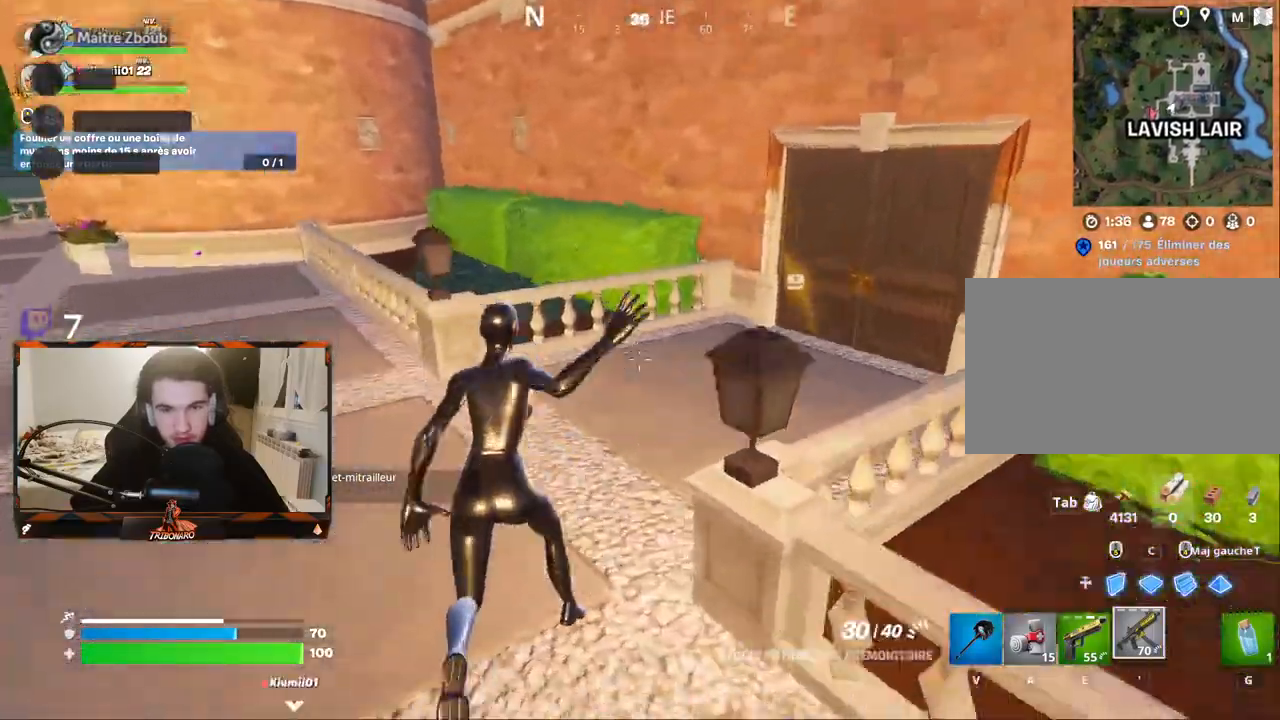
{"keys": ["q", "z"], "mouse": [], "events": []}